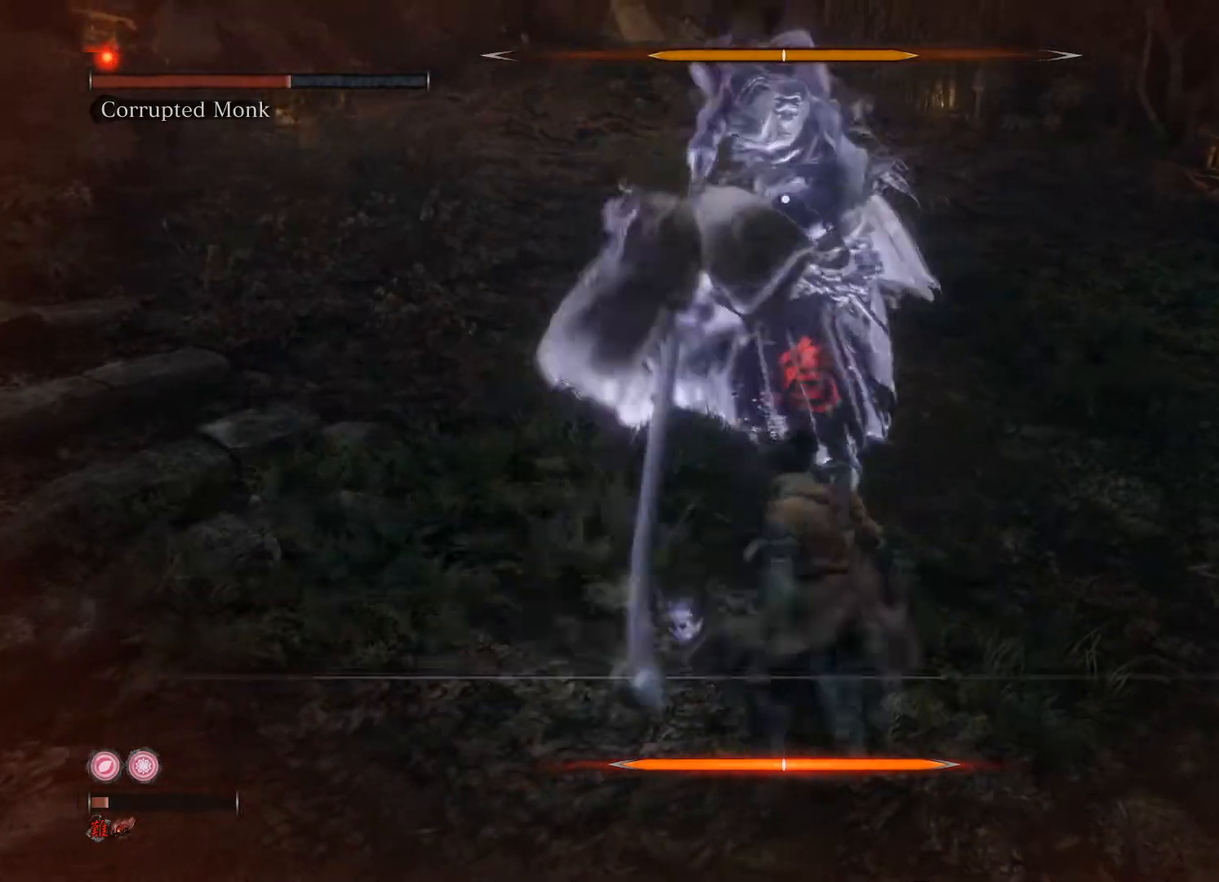
Gameplay with a controller (Xbox layout); each line is a JSON object with the inputs held at the frame after it. "events" lists button and stick changes between this image and that frame as [ms after this image, input, new state], when the widget could be followed in between.
{"buttons": ["R1"], "left_stick": "up-right", "right_stick": "center", "events": [[160, "R1", "down"]]}
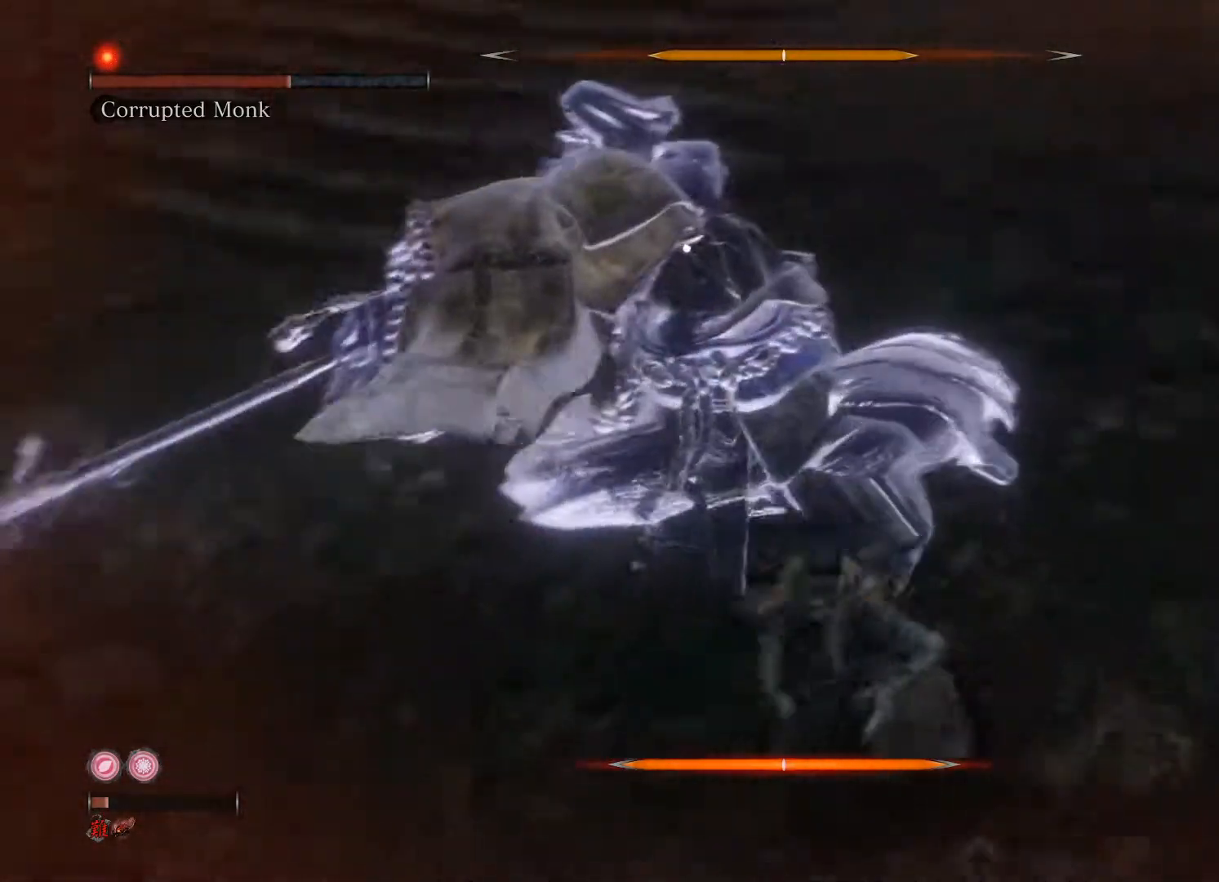
{"buttons": ["R1"], "left_stick": "center", "right_stick": "center", "events": [[60, "left_stick", "center"]]}
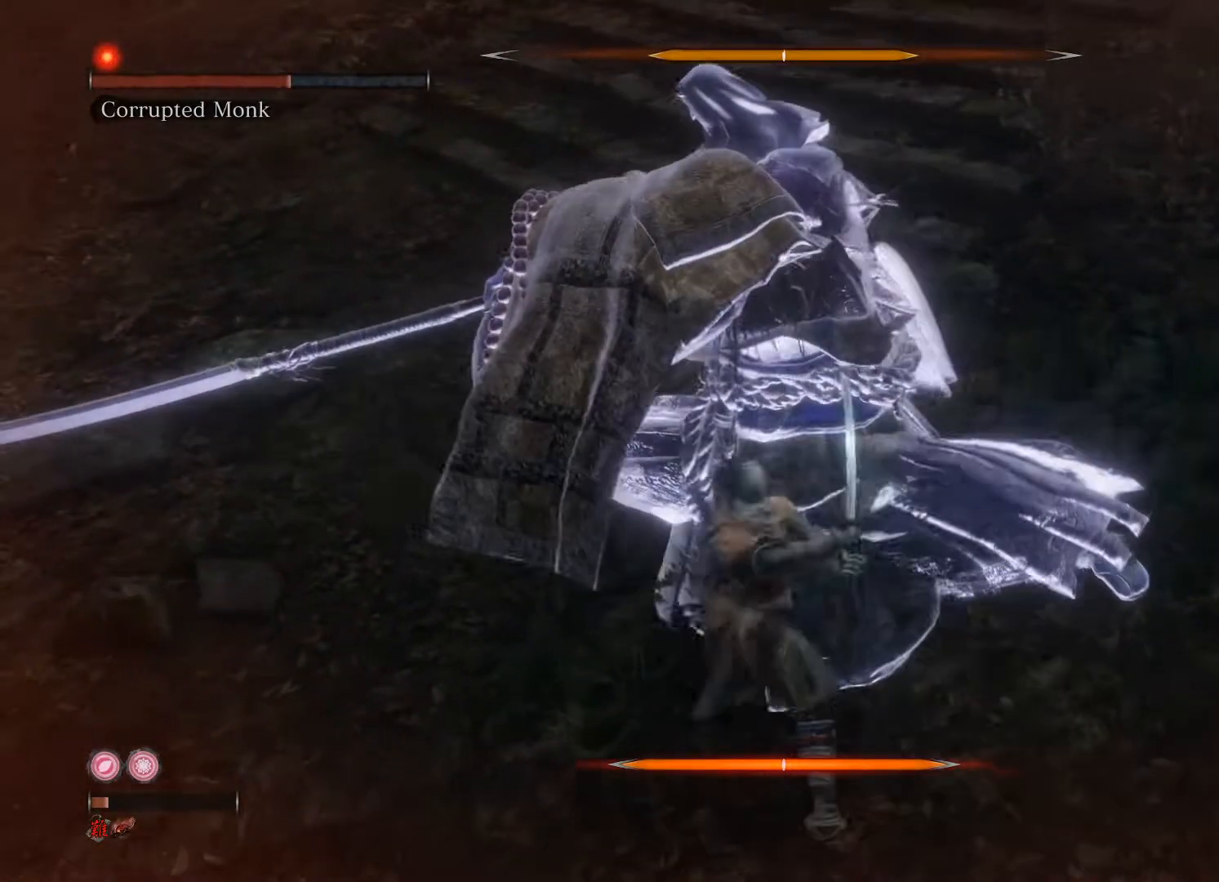
{"buttons": [], "left_stick": "center", "right_stick": "center", "events": [[100, "R1", "up"], [200, "R1", "down"], [300, "R1", "up"]]}
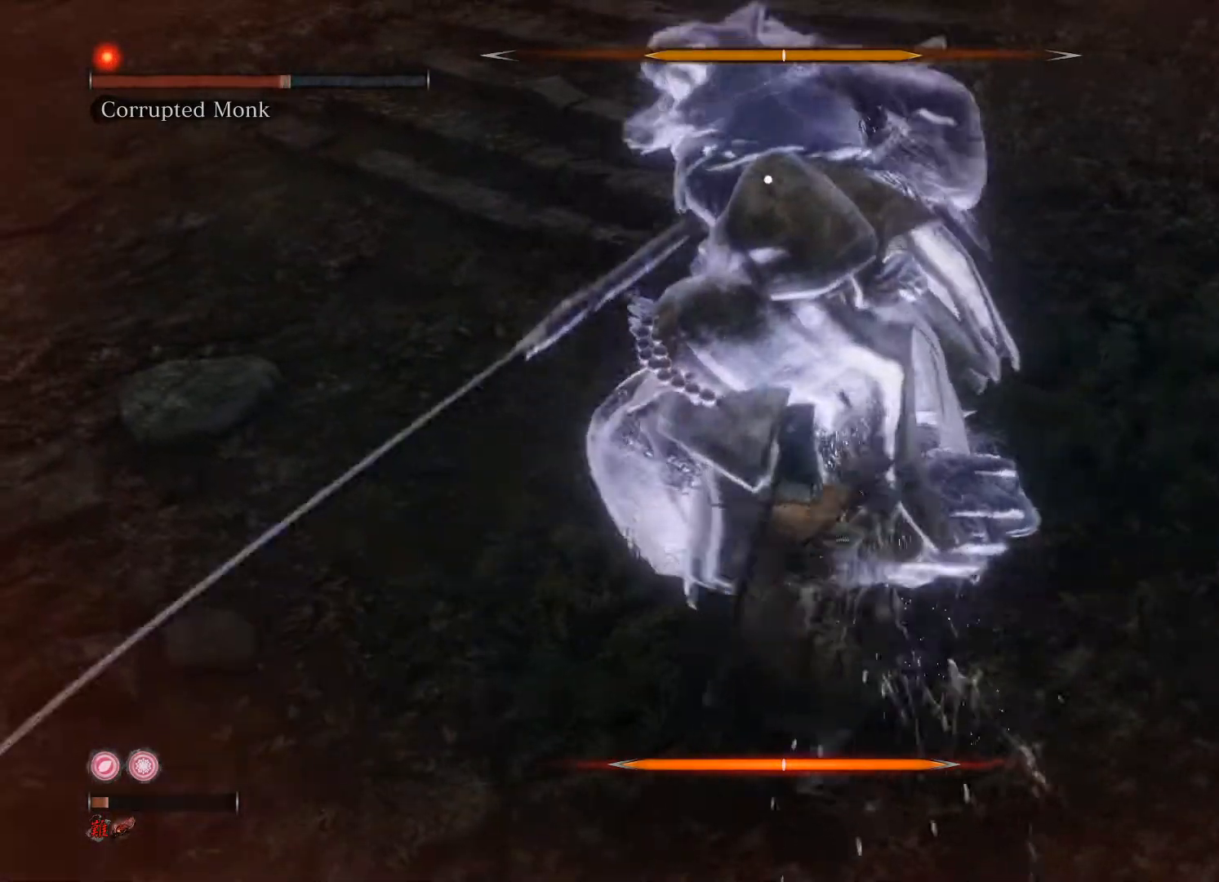
{"buttons": [], "left_stick": "down", "right_stick": "center", "events": [[360, "left_stick", "down"]]}
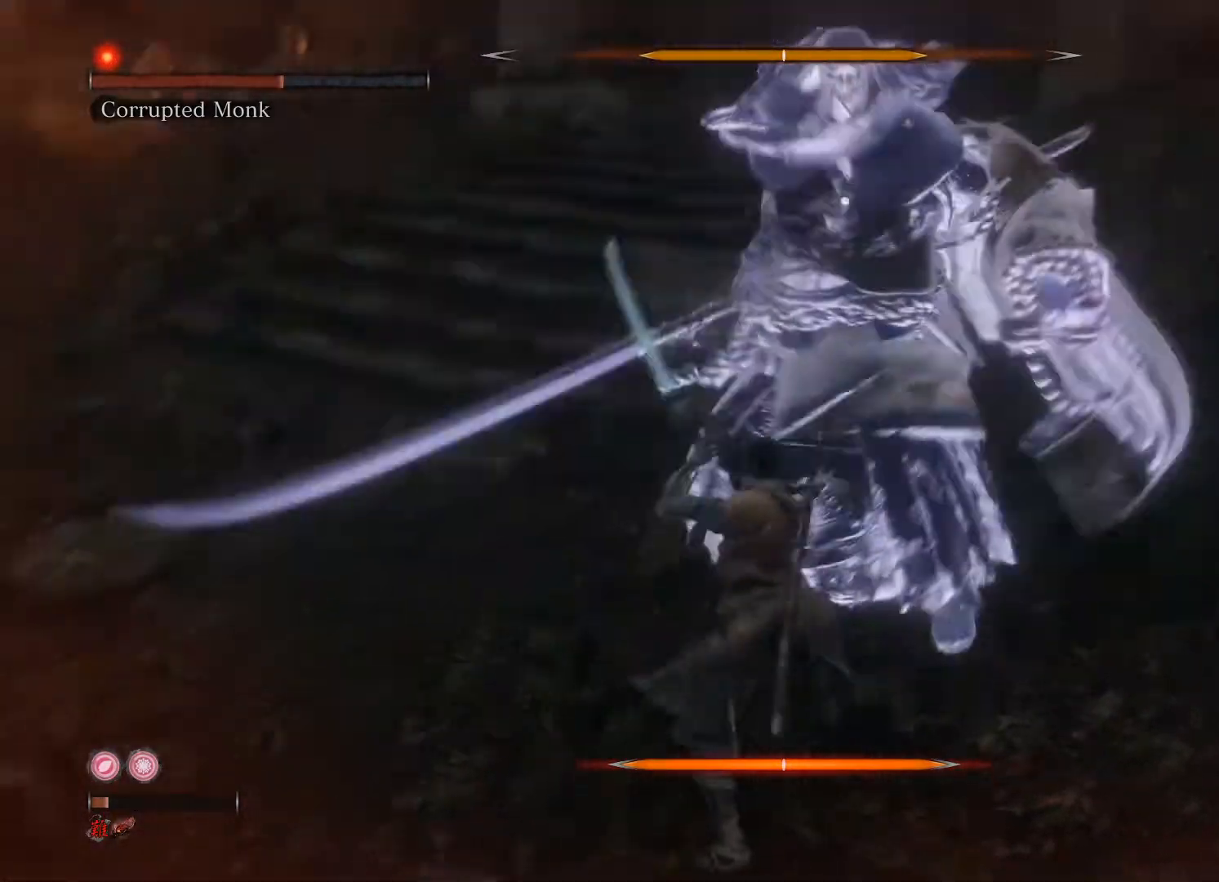
{"buttons": [], "left_stick": "center", "right_stick": "center", "events": [[180, "left_stick", "center"]]}
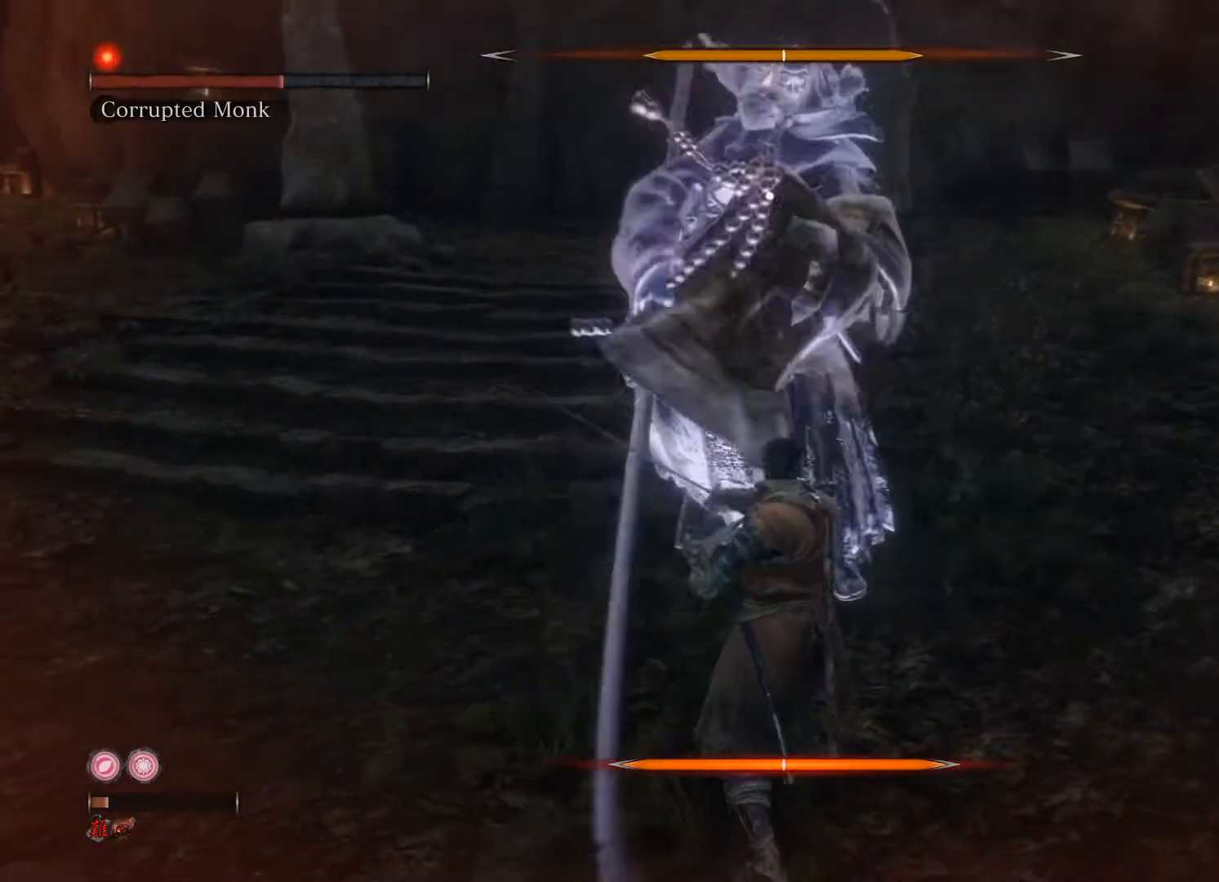
{"buttons": [], "left_stick": "center", "right_stick": "center", "events": [[80, "left_stick", "down"], [240, "left_stick", "center"]]}
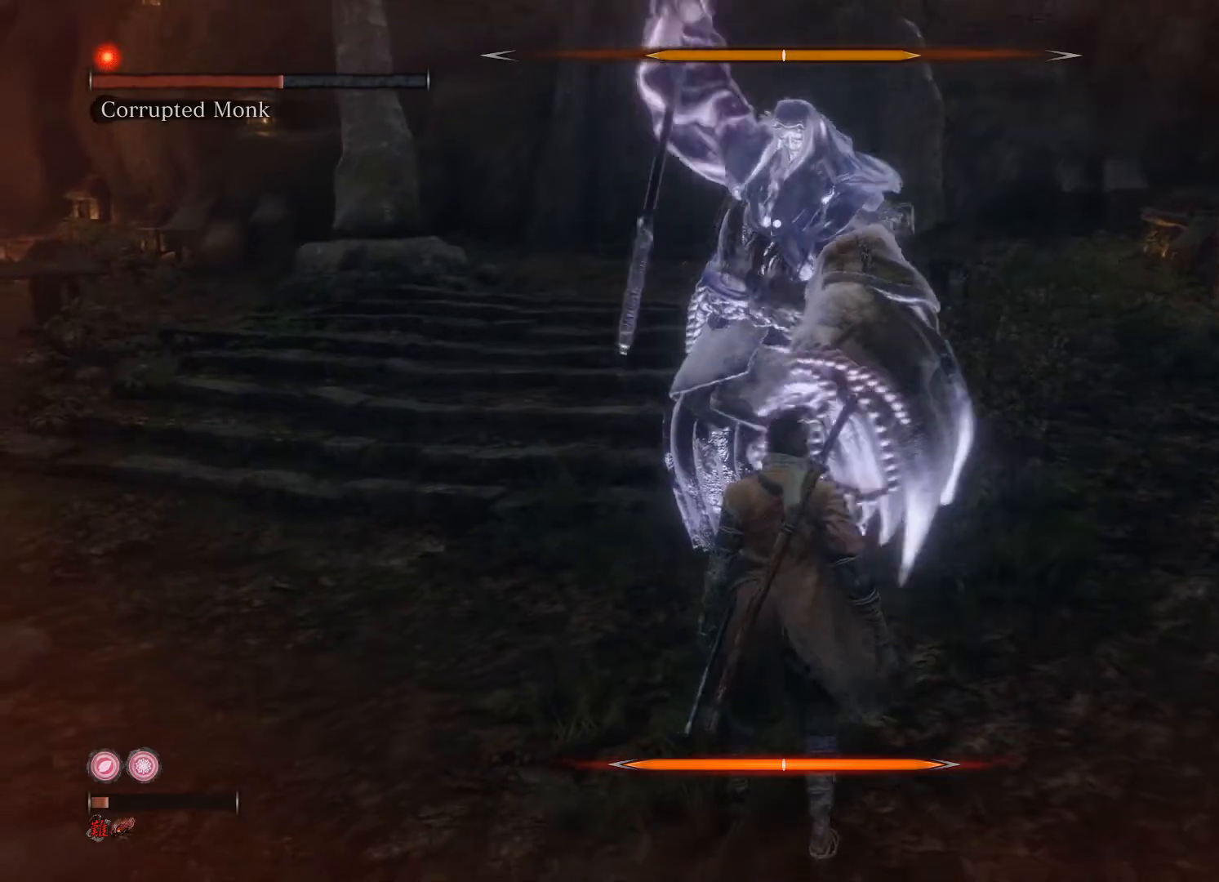
{"buttons": [], "left_stick": "center", "right_stick": "center", "events": [[220, "L1", "down"], [340, "L1", "up"]]}
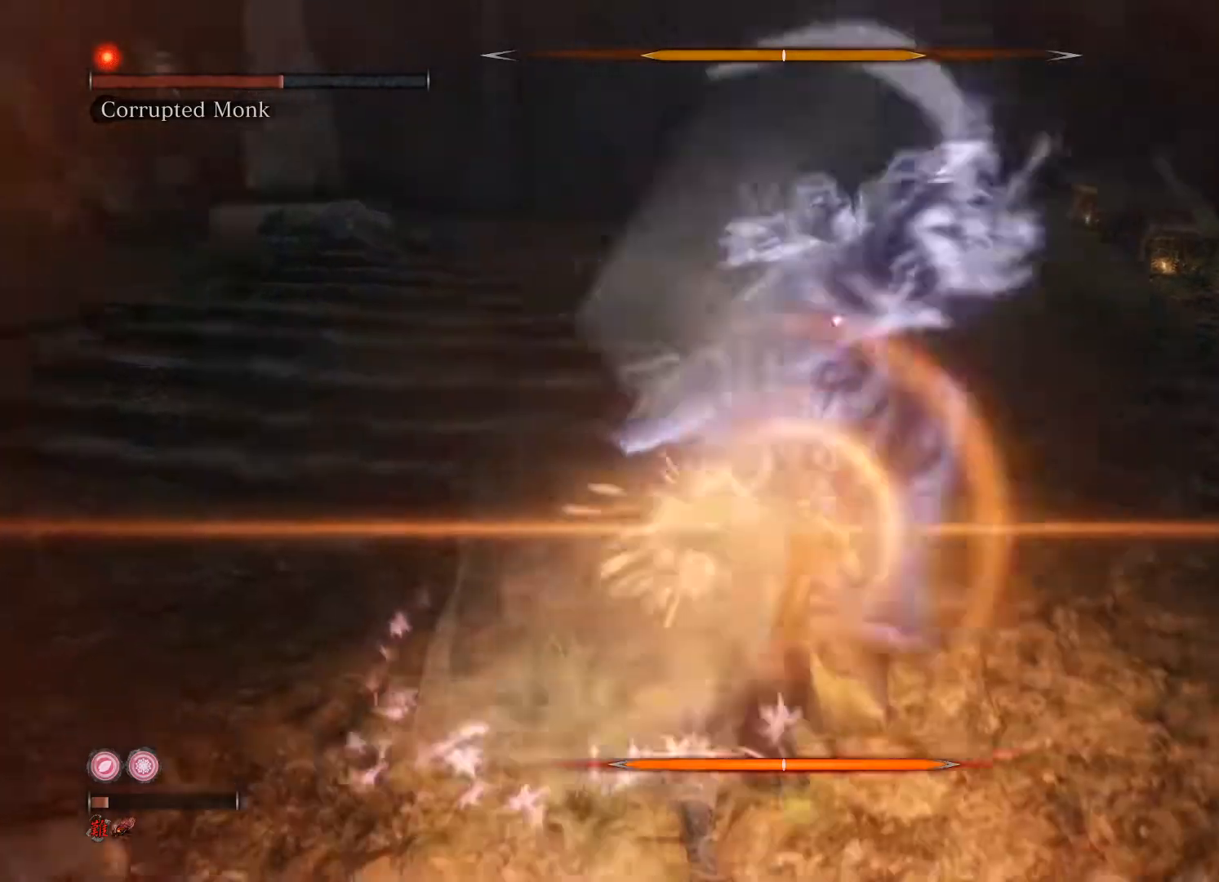
{"buttons": [], "left_stick": "center", "right_stick": "center", "events": []}
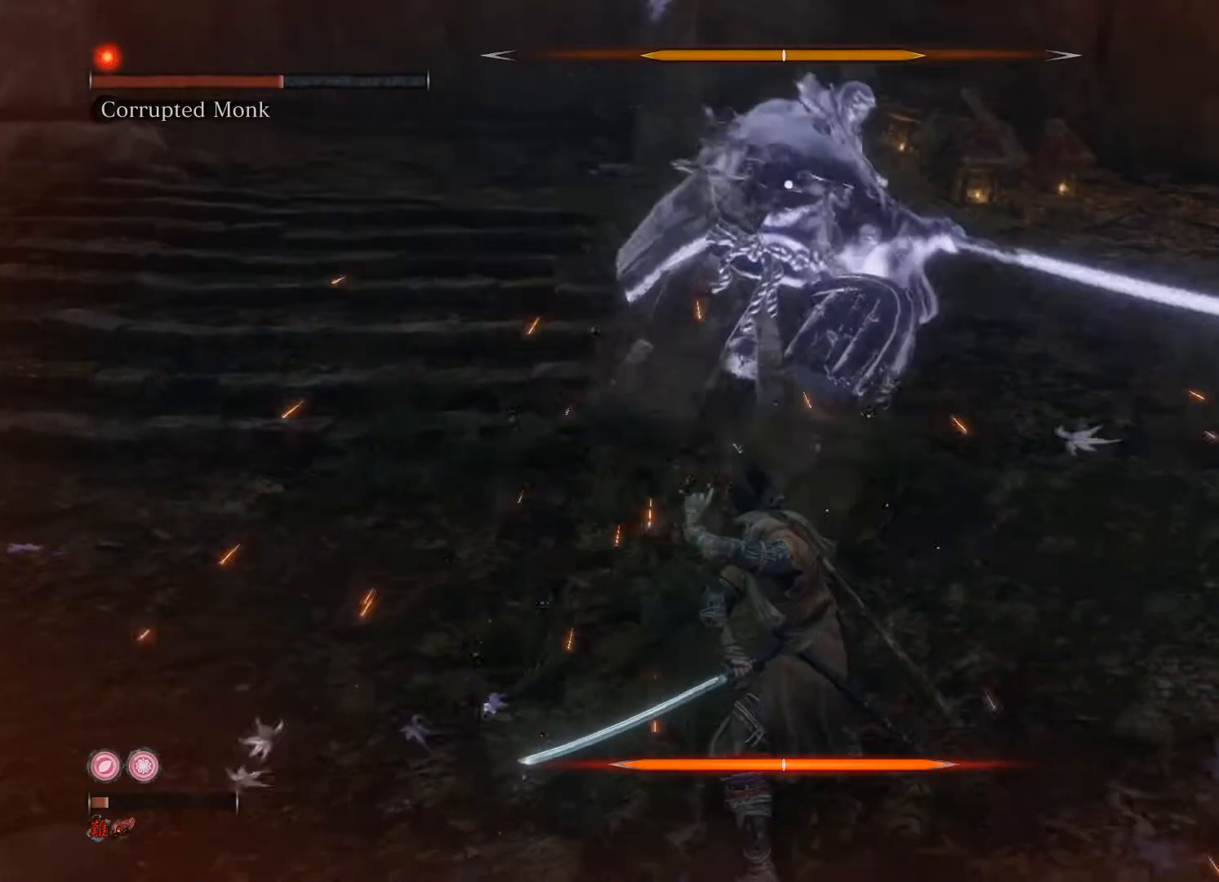
{"buttons": [], "left_stick": "center", "right_stick": "center", "events": [[360, "L1", "down"], [480, "L1", "up"]]}
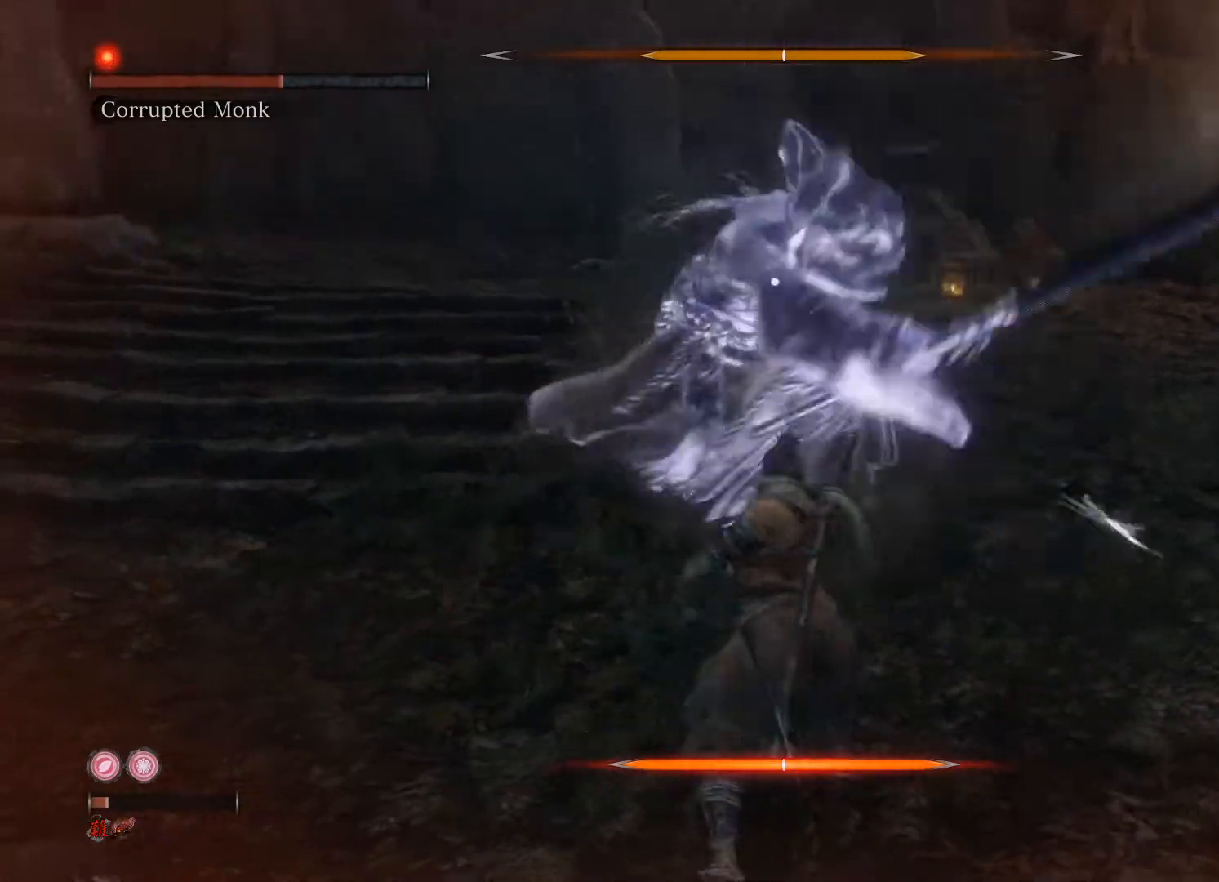
{"buttons": [], "left_stick": "center", "right_stick": "center", "events": []}
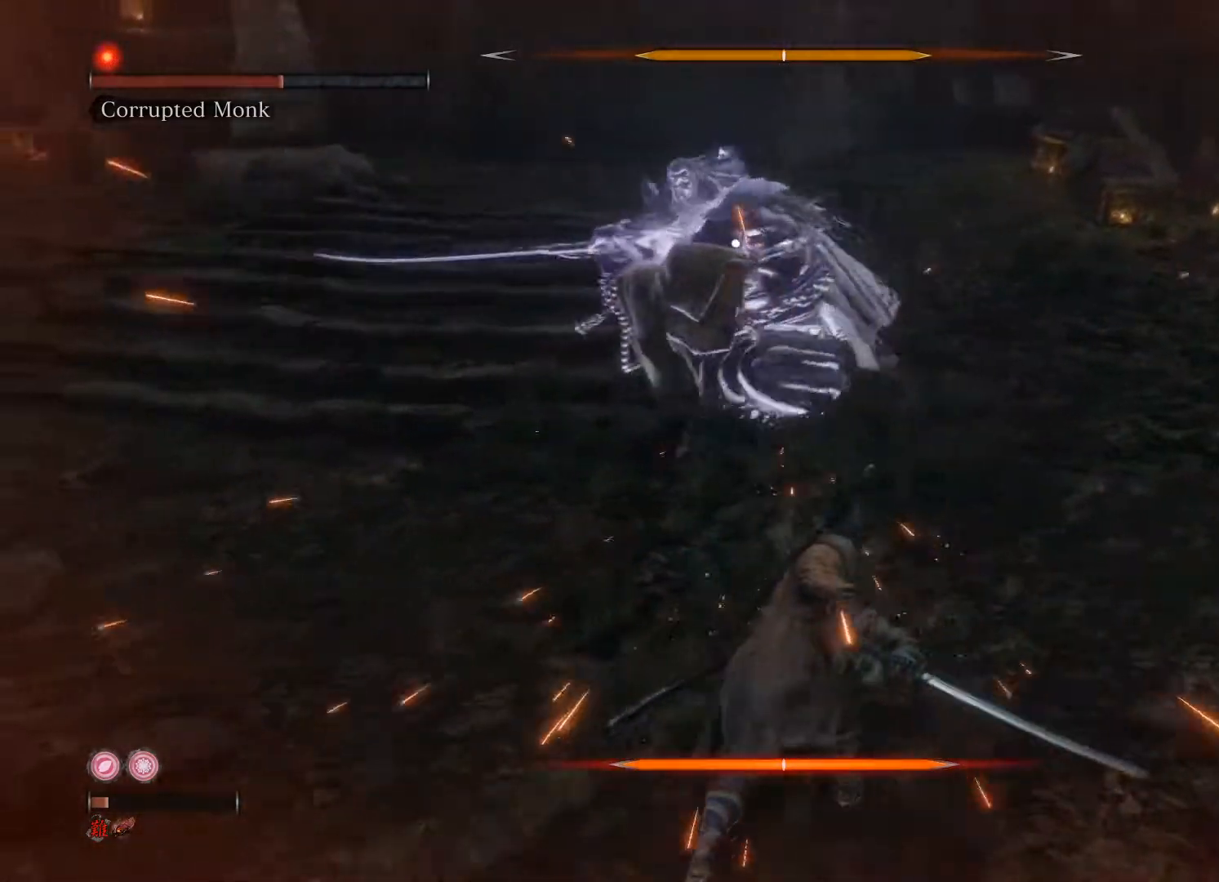
{"buttons": [], "left_stick": "center", "right_stick": "center", "events": []}
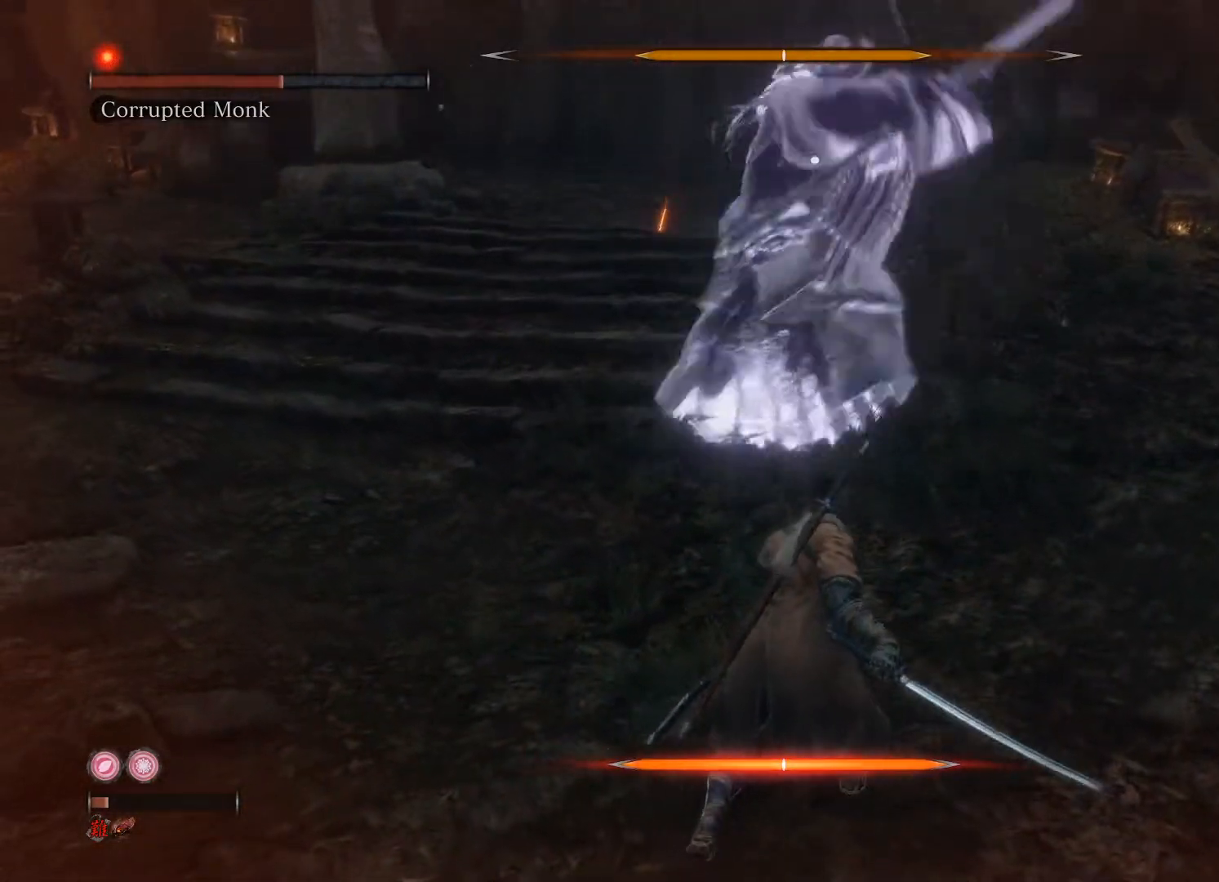
{"buttons": [], "left_stick": "center", "right_stick": "center", "events": [[80, "L1", "down"], [220, "L1", "up"]]}
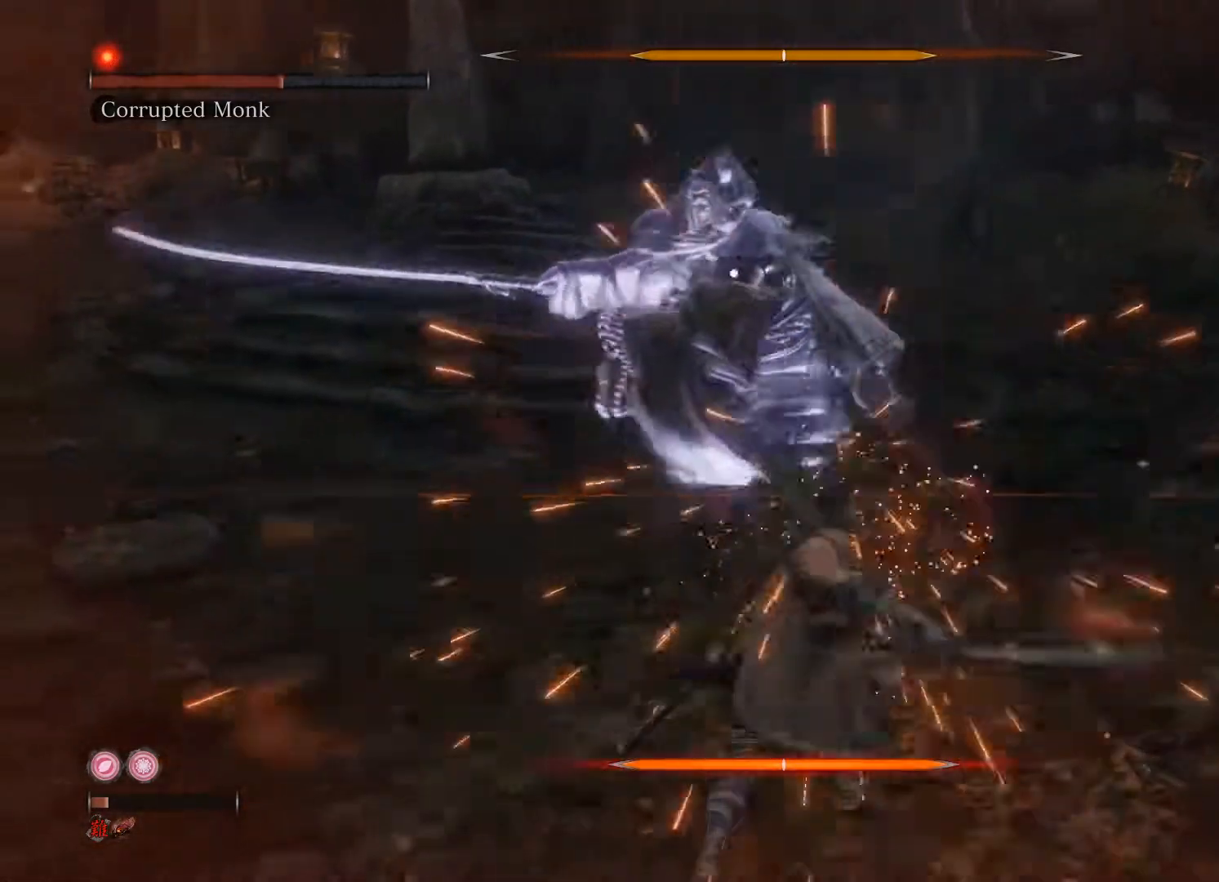
{"buttons": [], "left_stick": "center", "right_stick": "center", "events": []}
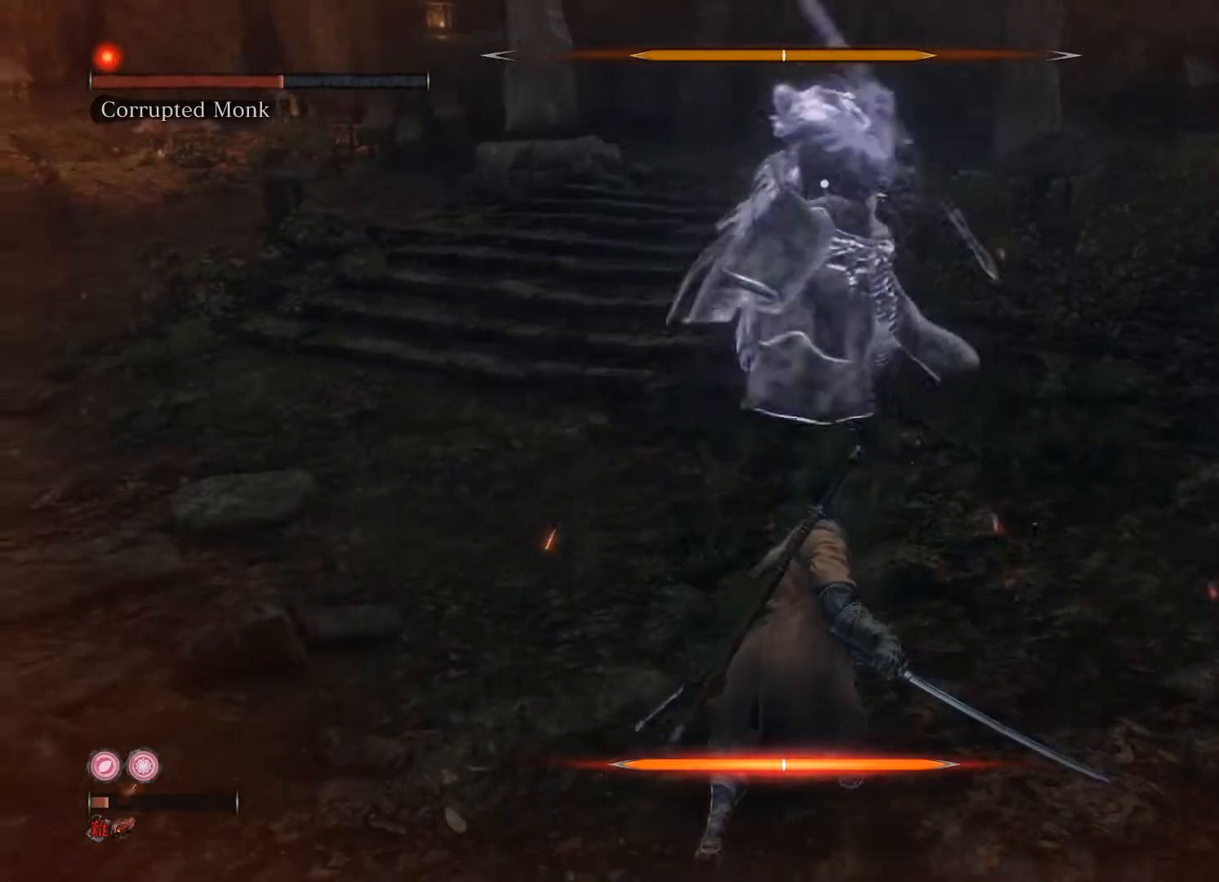
{"buttons": ["L1"], "left_stick": "center", "right_stick": "center", "events": [[420, "L1", "down"]]}
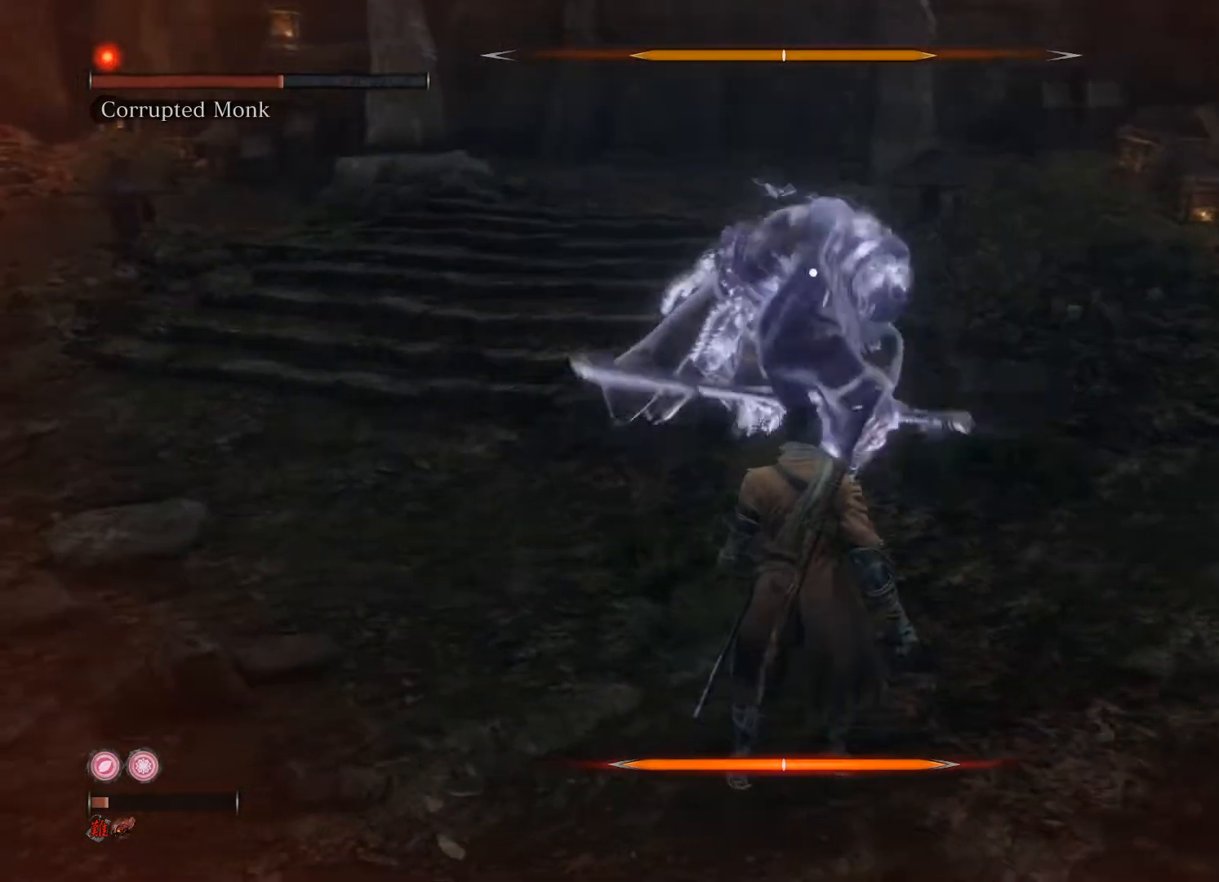
{"buttons": [], "left_stick": "center", "right_stick": "center", "events": [[60, "L1", "up"]]}
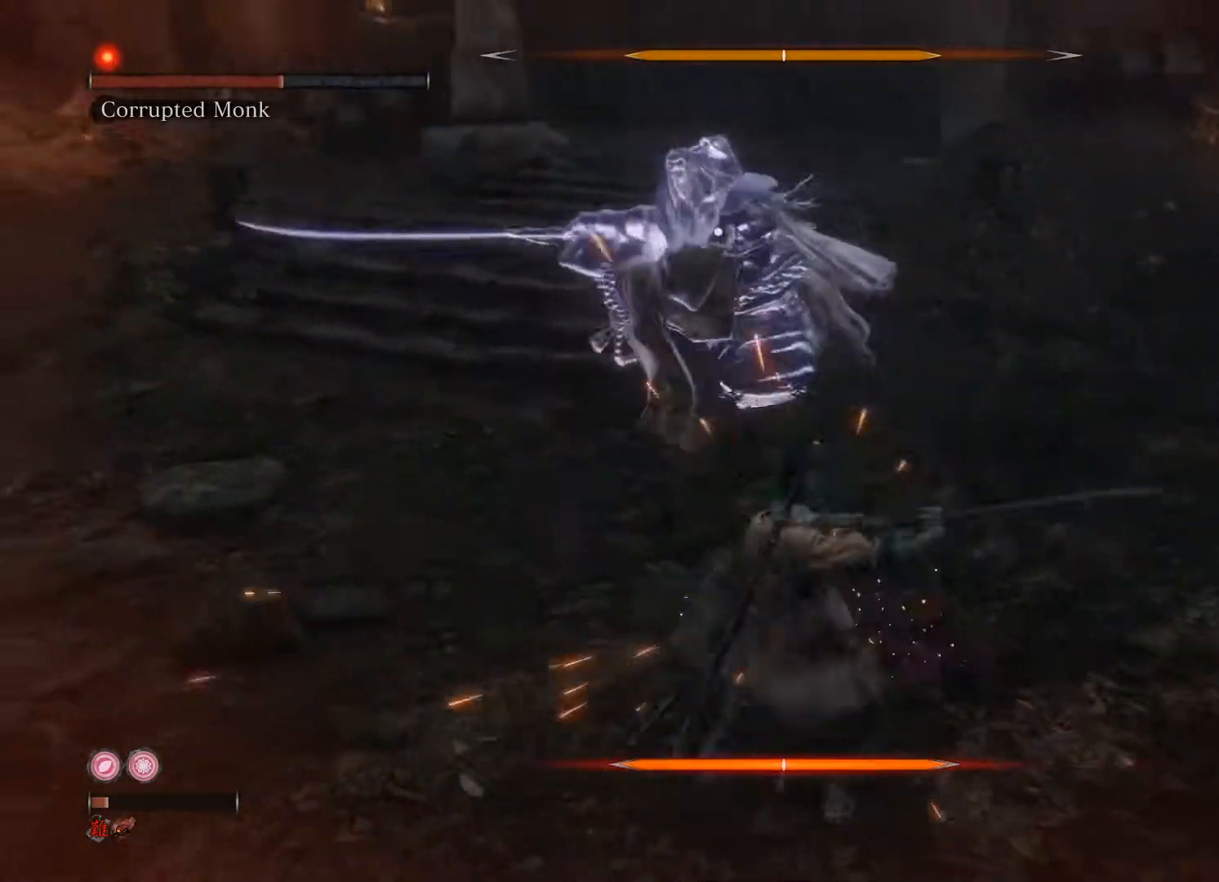
{"buttons": [], "left_stick": "center", "right_stick": "center", "events": []}
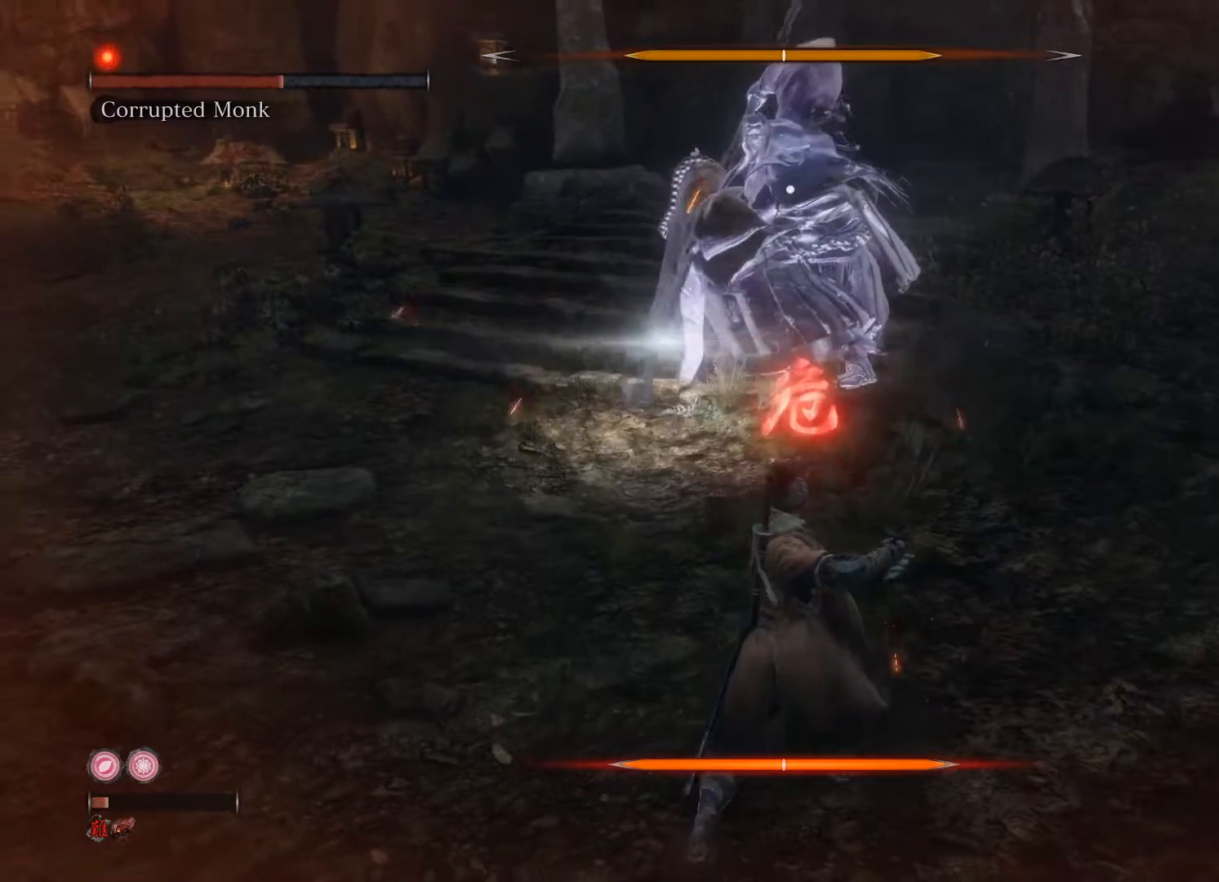
{"buttons": ["R1"], "left_stick": "right", "right_stick": "center", "events": [[120, "left_stick", "right"], [140, "B", "down"], [260, "B", "up"], [460, "R1", "down"]]}
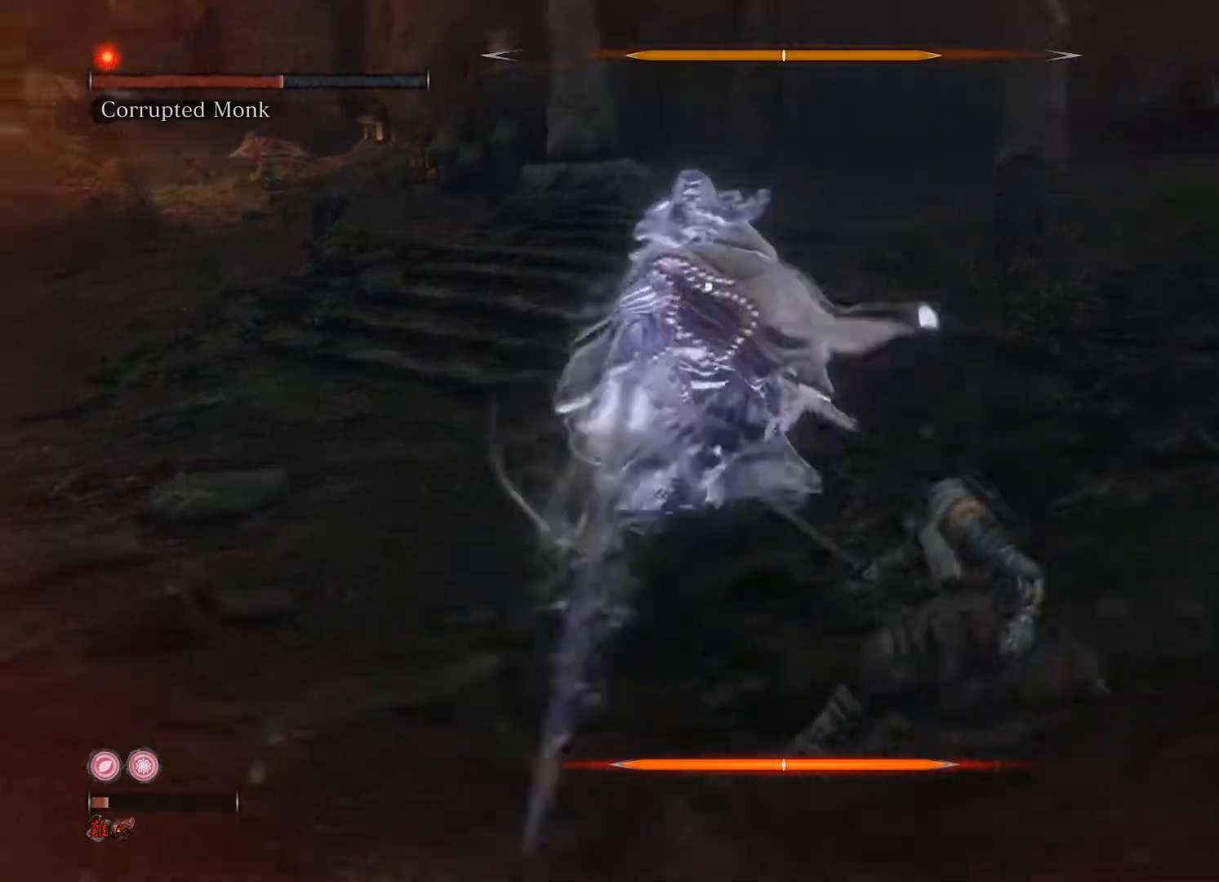
{"buttons": ["R1"], "left_stick": "center", "right_stick": "center", "events": [[120, "left_stick", "up-right"], [320, "left_stick", "center"]]}
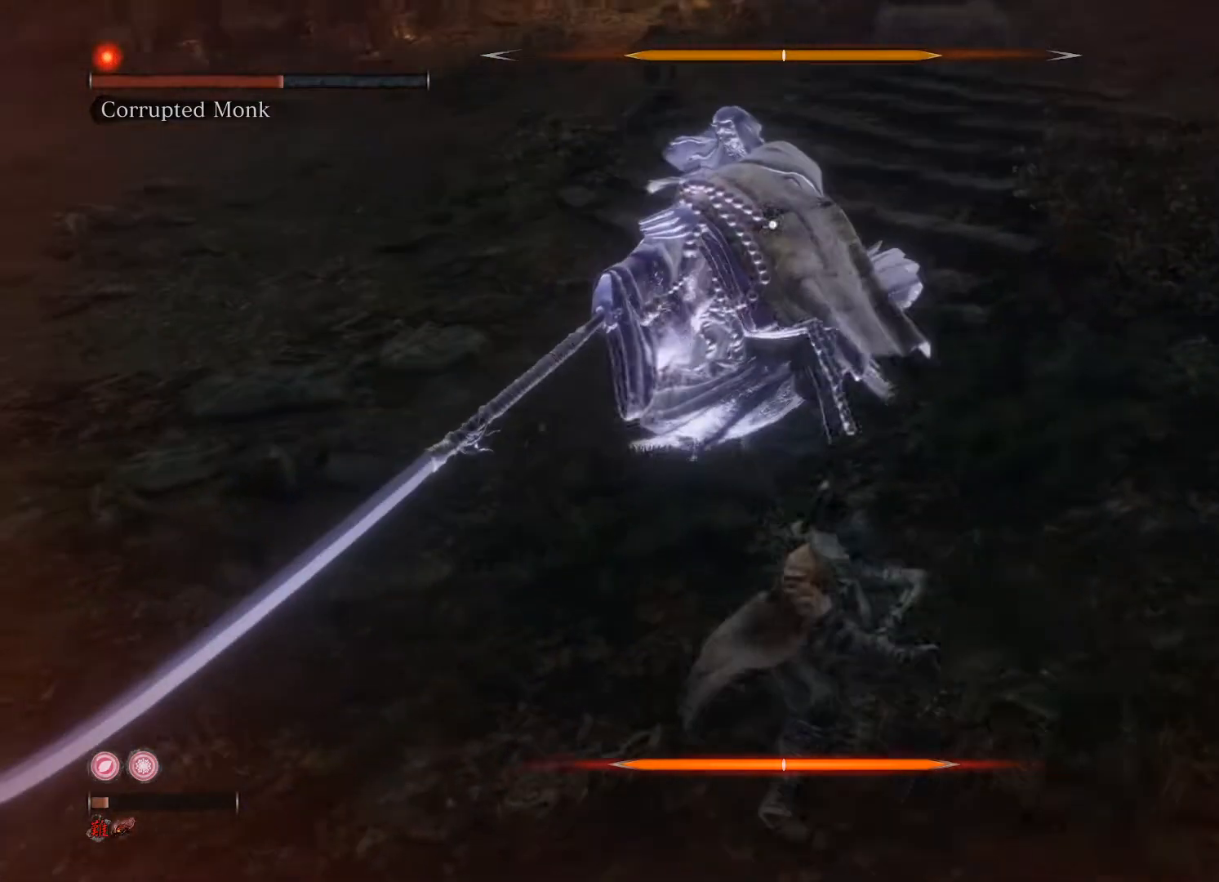
{"buttons": ["R1"], "left_stick": "center", "right_stick": "center", "events": [[320, "R1", "up"], [420, "R1", "down"]]}
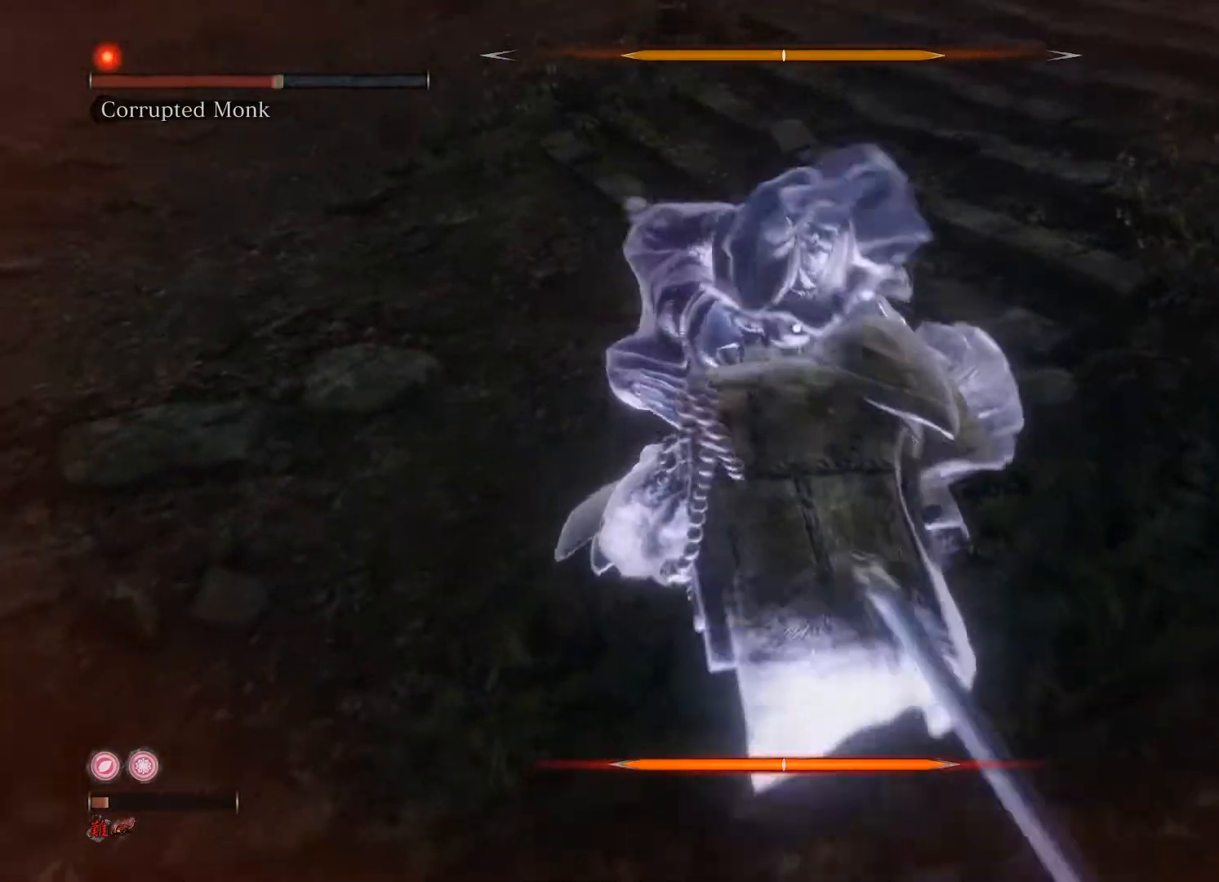
{"buttons": [], "left_stick": "center", "right_stick": "center", "events": [[20, "R1", "up"]]}
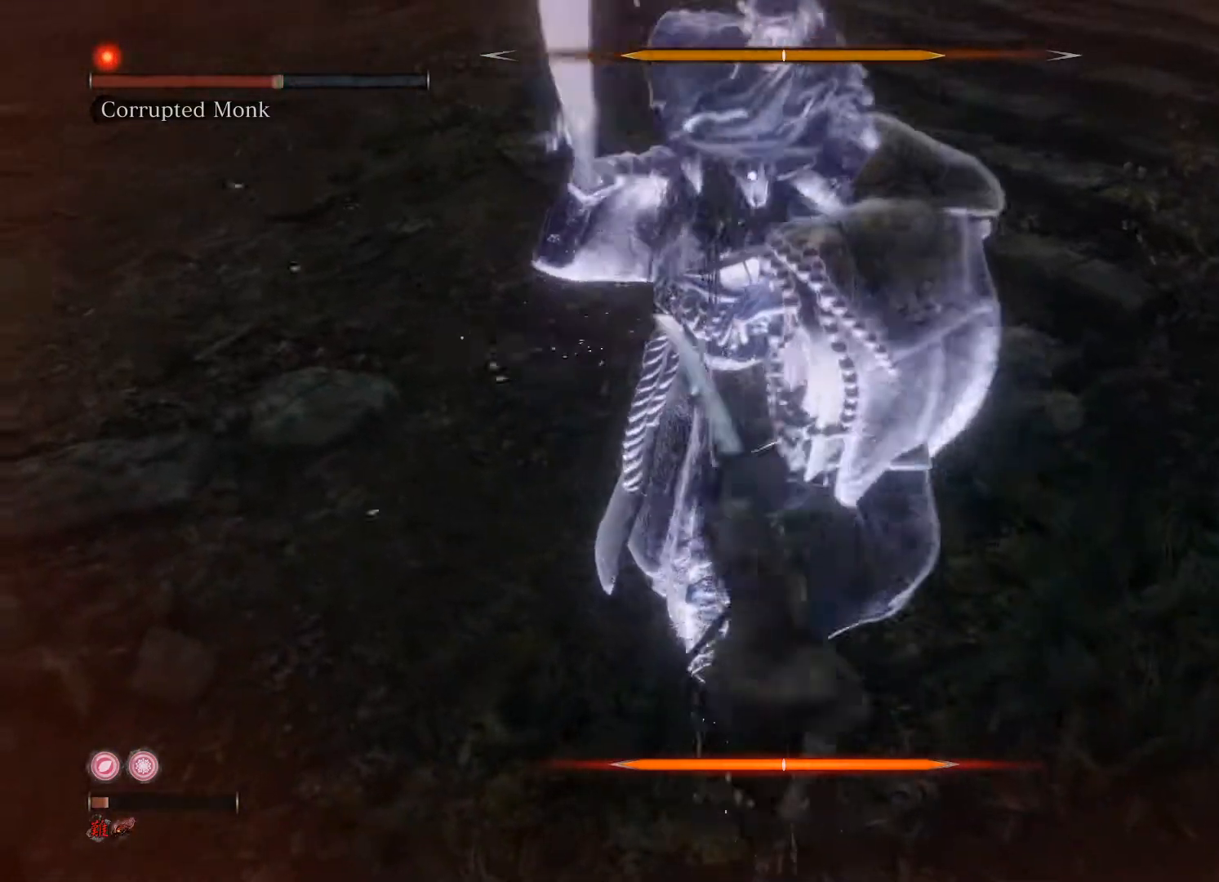
{"buttons": [], "left_stick": "center", "right_stick": "center", "events": [[160, "left_stick", "down"], [500, "left_stick", "center"]]}
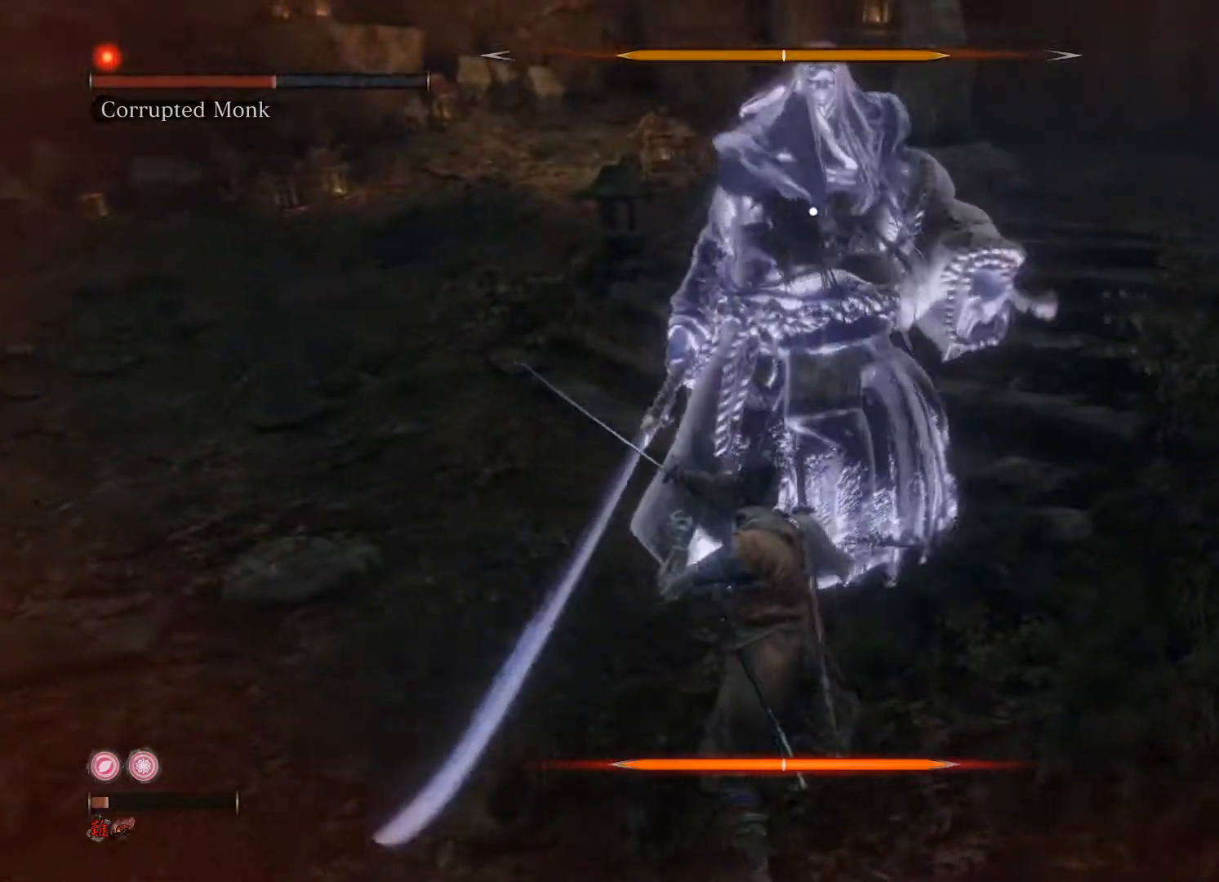
{"buttons": [], "left_stick": "down", "right_stick": "center", "events": [[440, "left_stick", "down"]]}
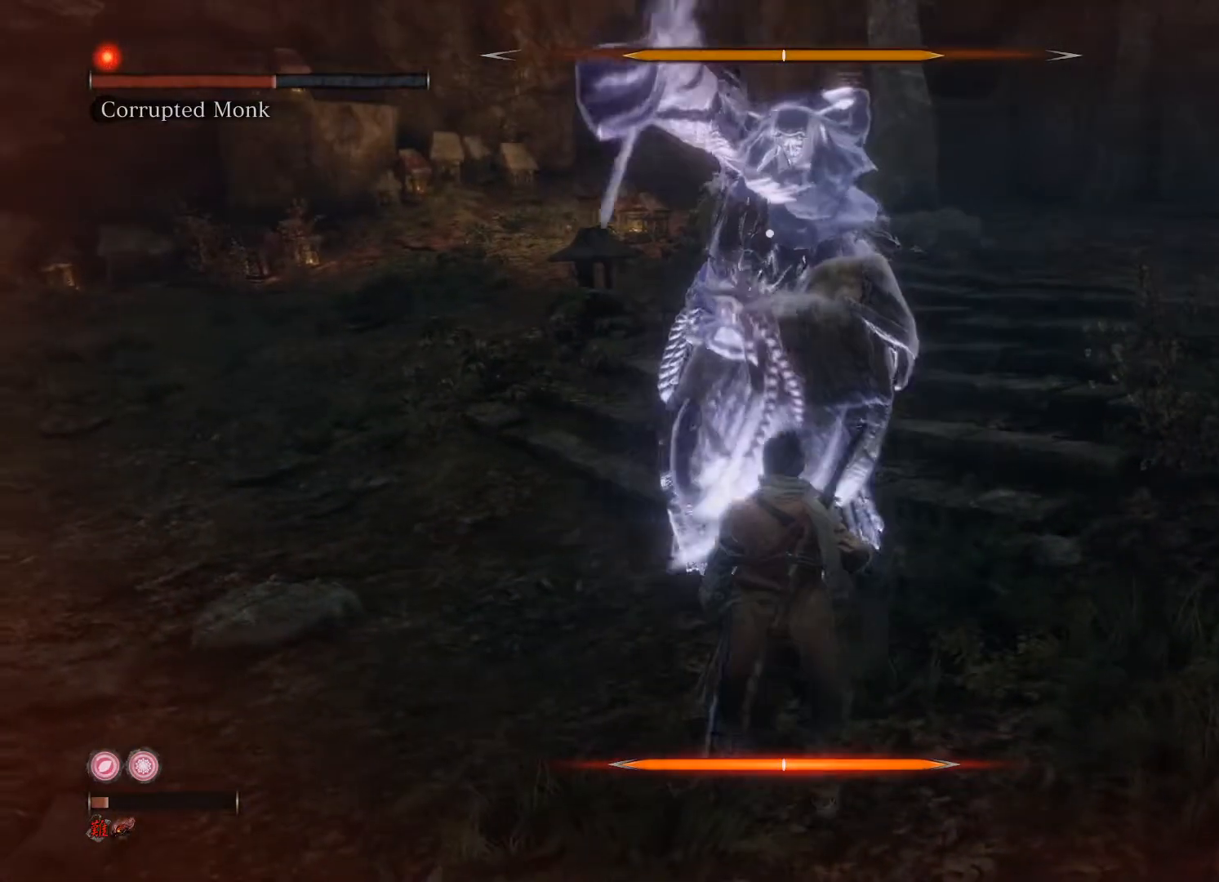
{"buttons": ["L1"], "left_stick": "center", "right_stick": "center", "events": [[60, "left_stick", "center"], [420, "L1", "down"]]}
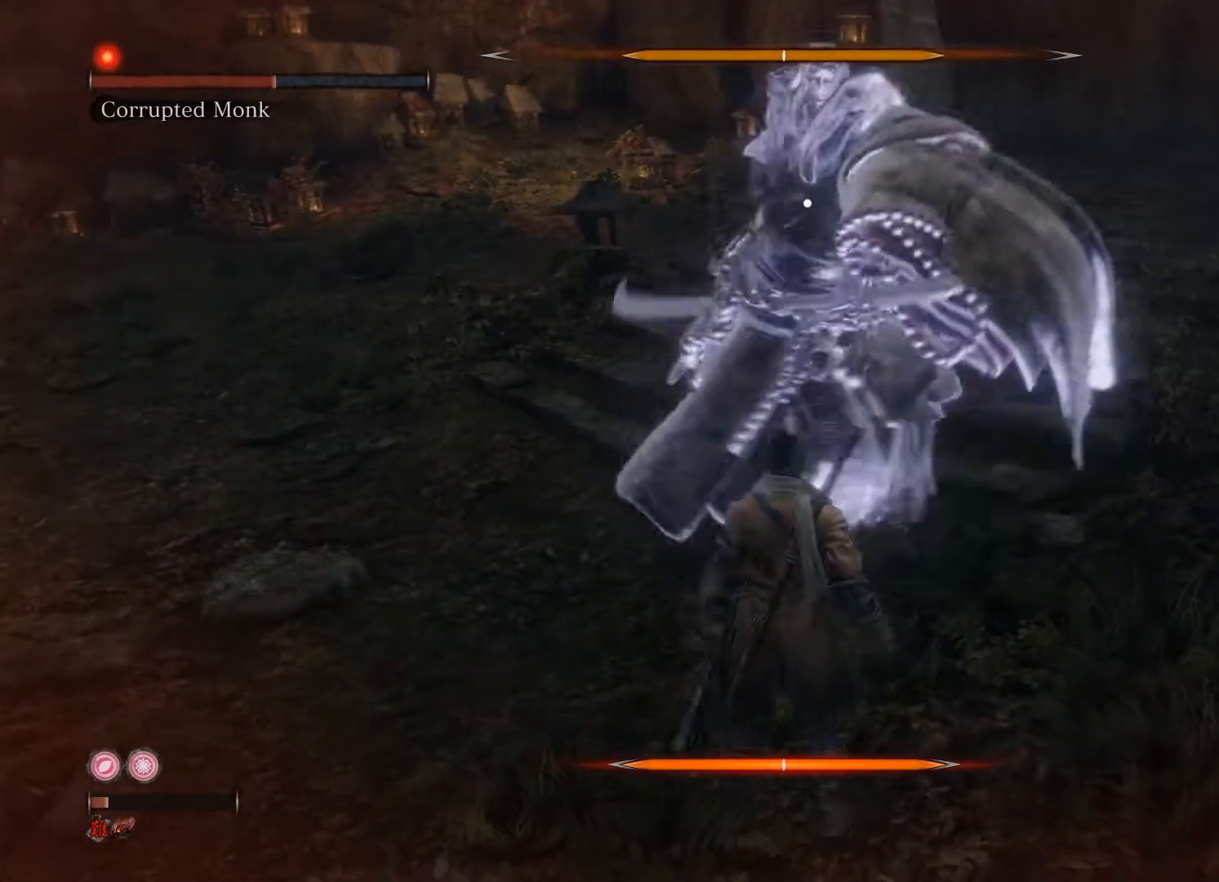
{"buttons": [], "left_stick": "center", "right_stick": "center", "events": [[80, "L1", "up"]]}
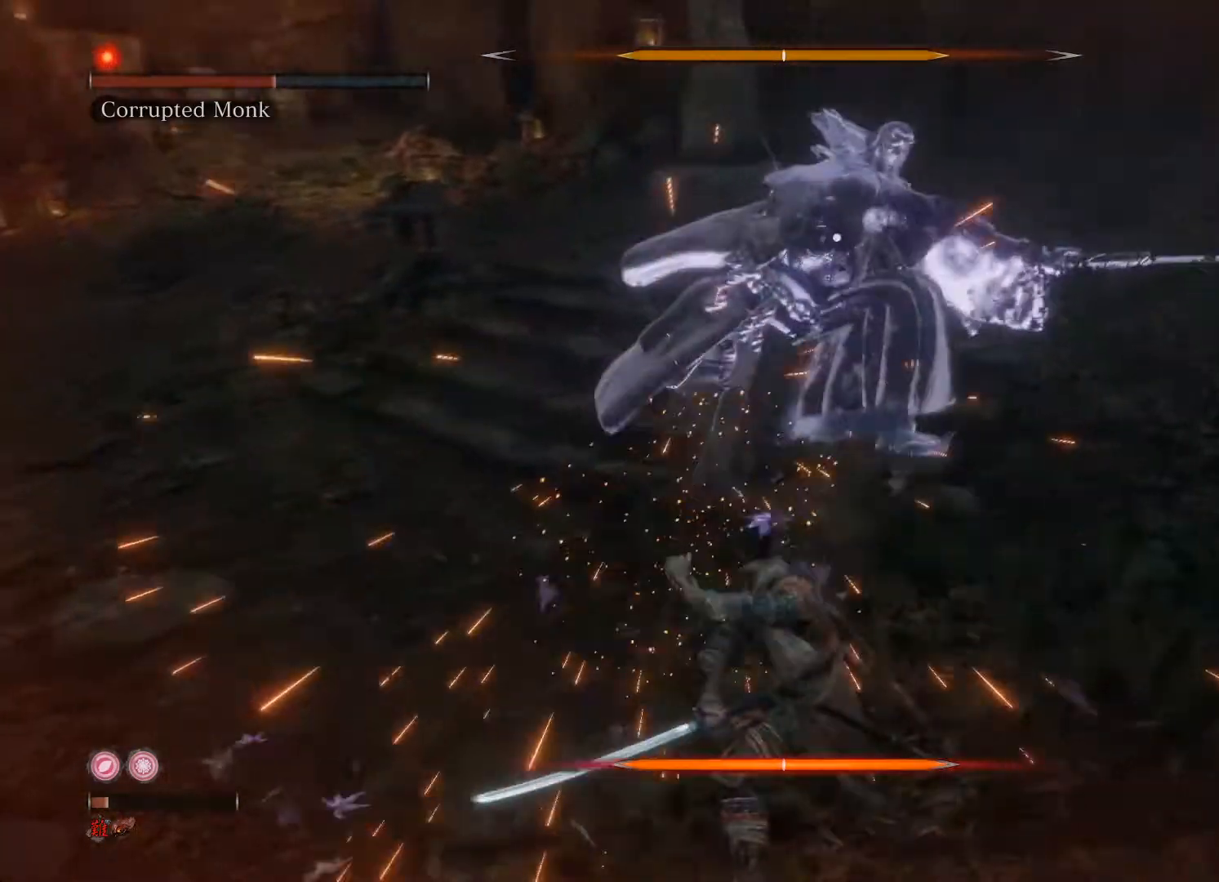
{"buttons": [], "left_stick": "center", "right_stick": "center", "events": []}
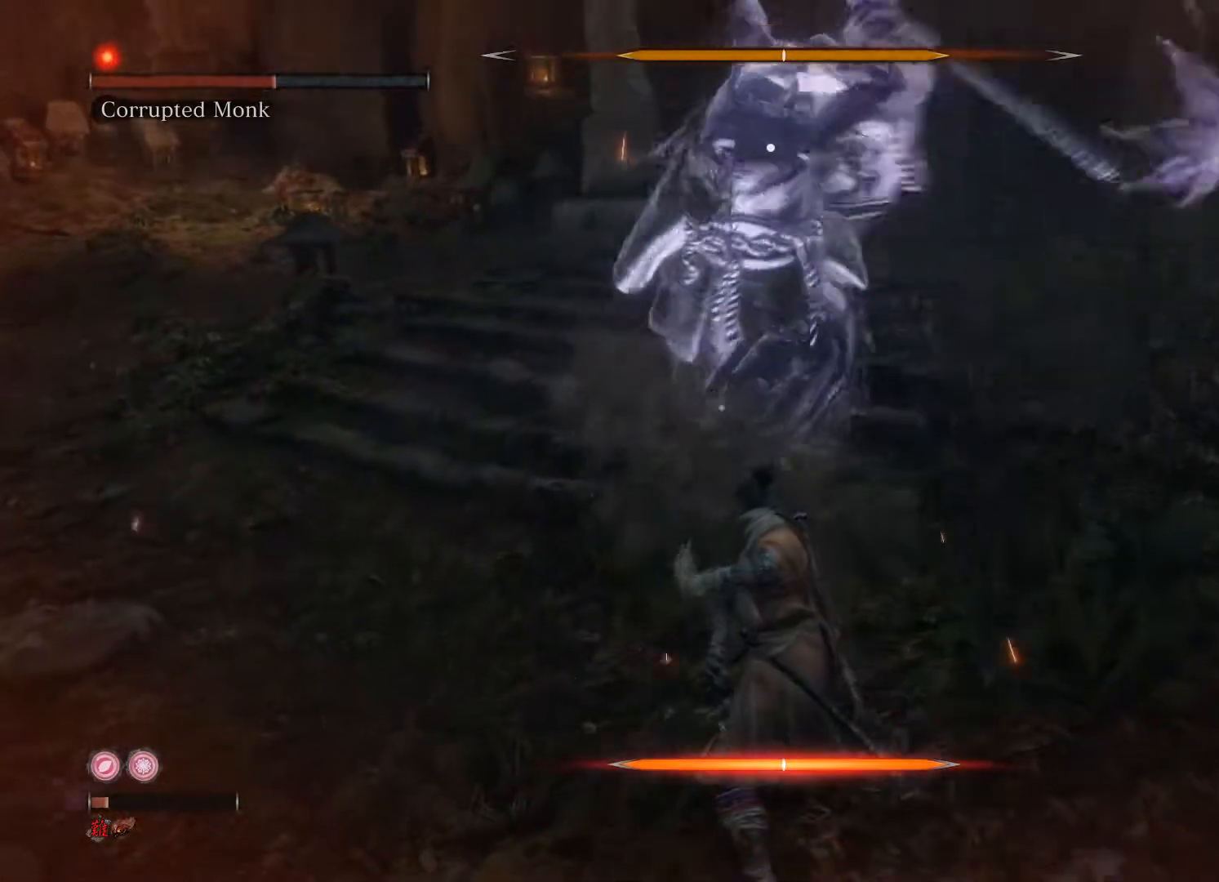
{"buttons": [], "left_stick": "center", "right_stick": "center", "events": [[120, "L1", "down"], [240, "L1", "up"]]}
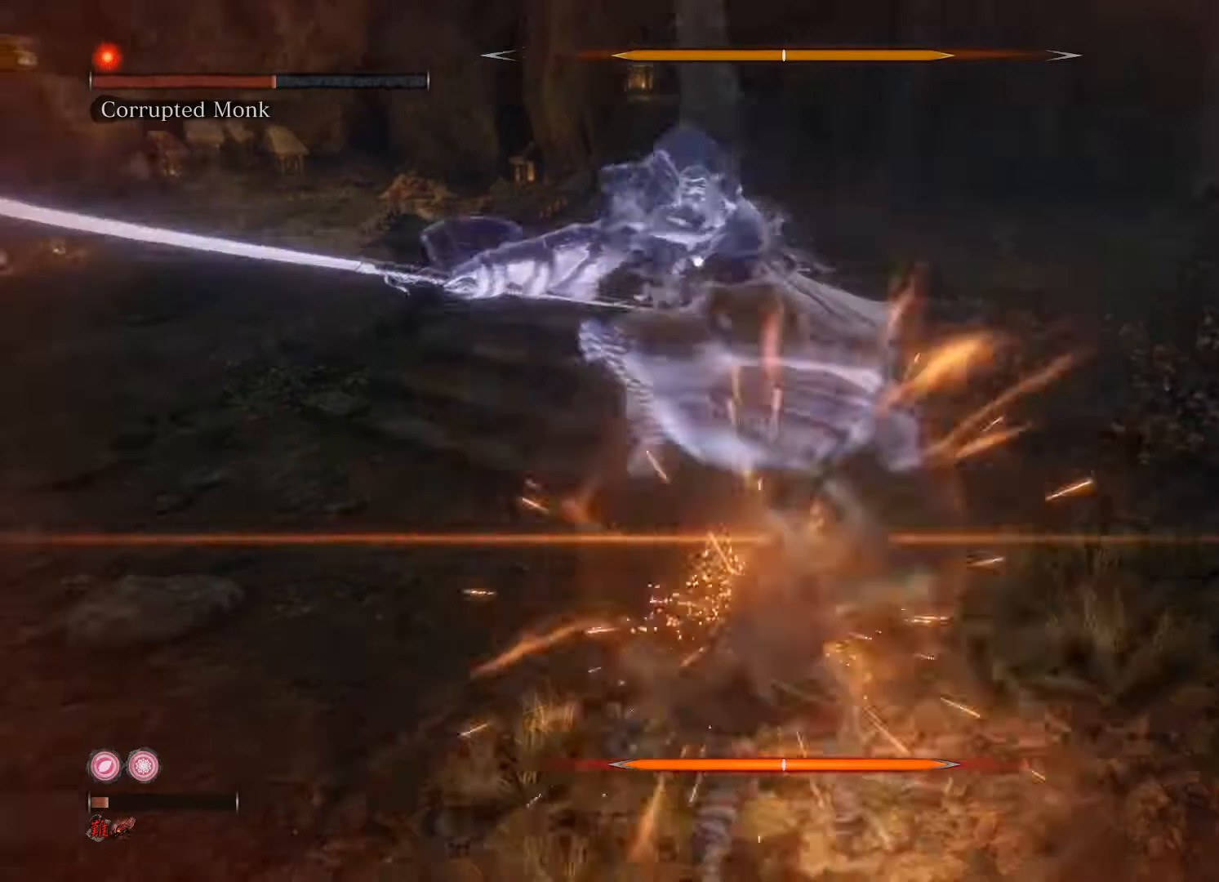
{"buttons": [], "left_stick": "center", "right_stick": "center", "events": []}
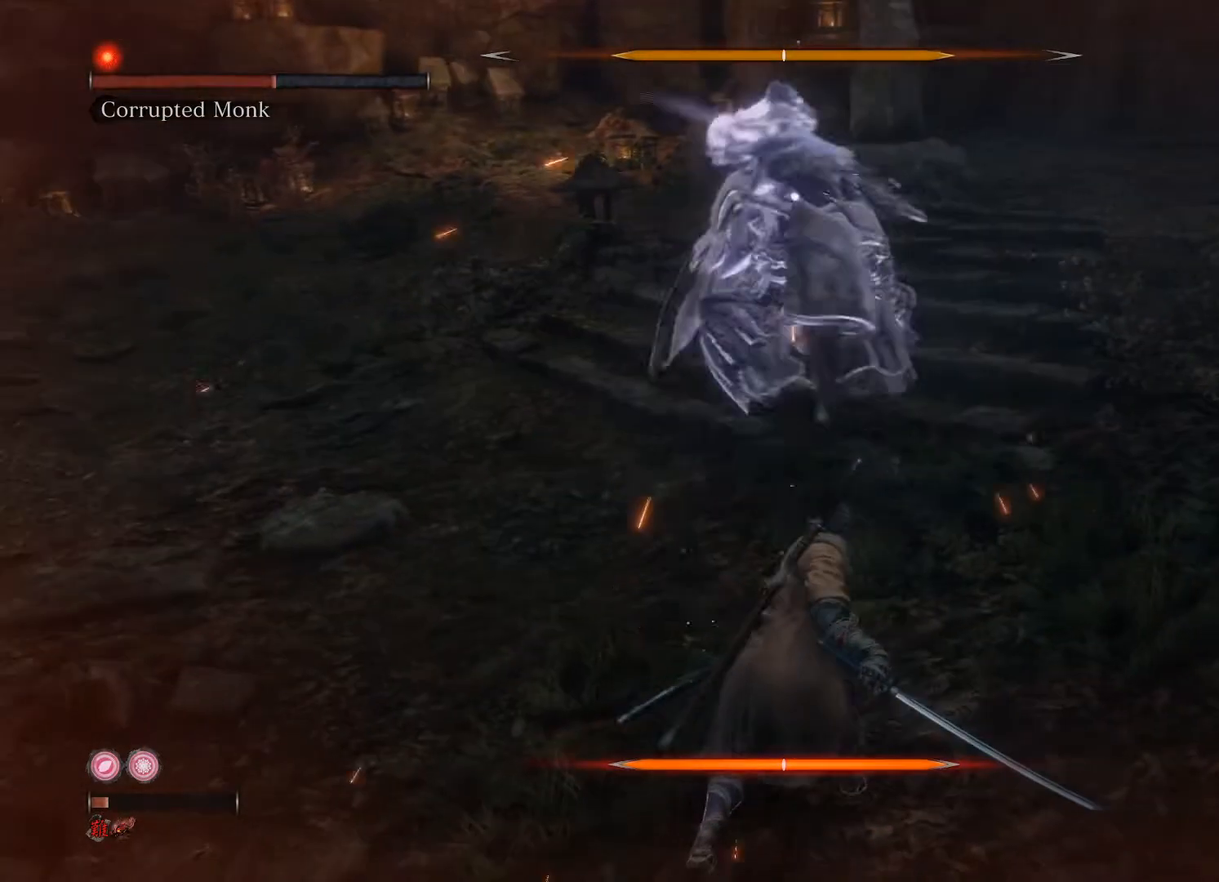
{"buttons": ["L1"], "left_stick": "center", "right_stick": "center", "events": [[500, "L1", "down"]]}
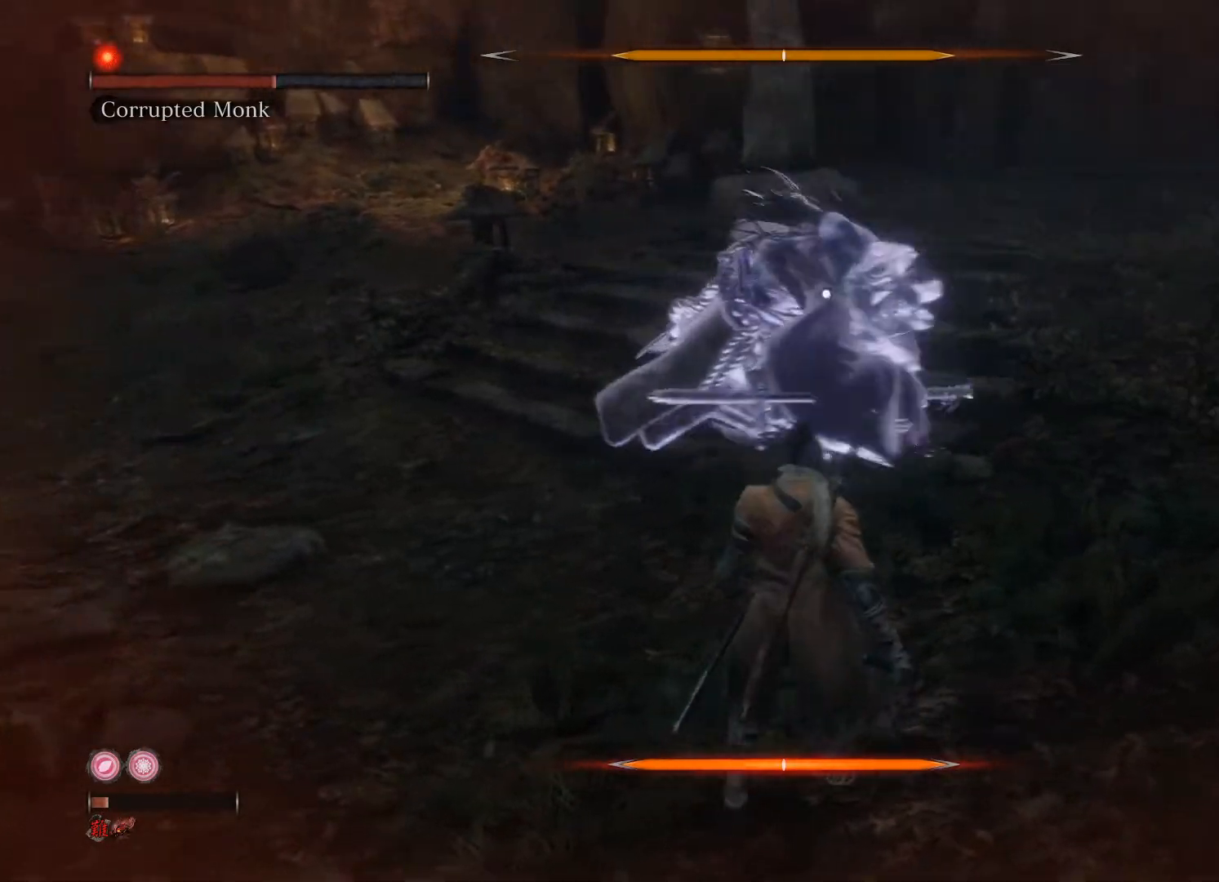
{"buttons": [], "left_stick": "center", "right_stick": "center", "events": [[120, "L1", "up"]]}
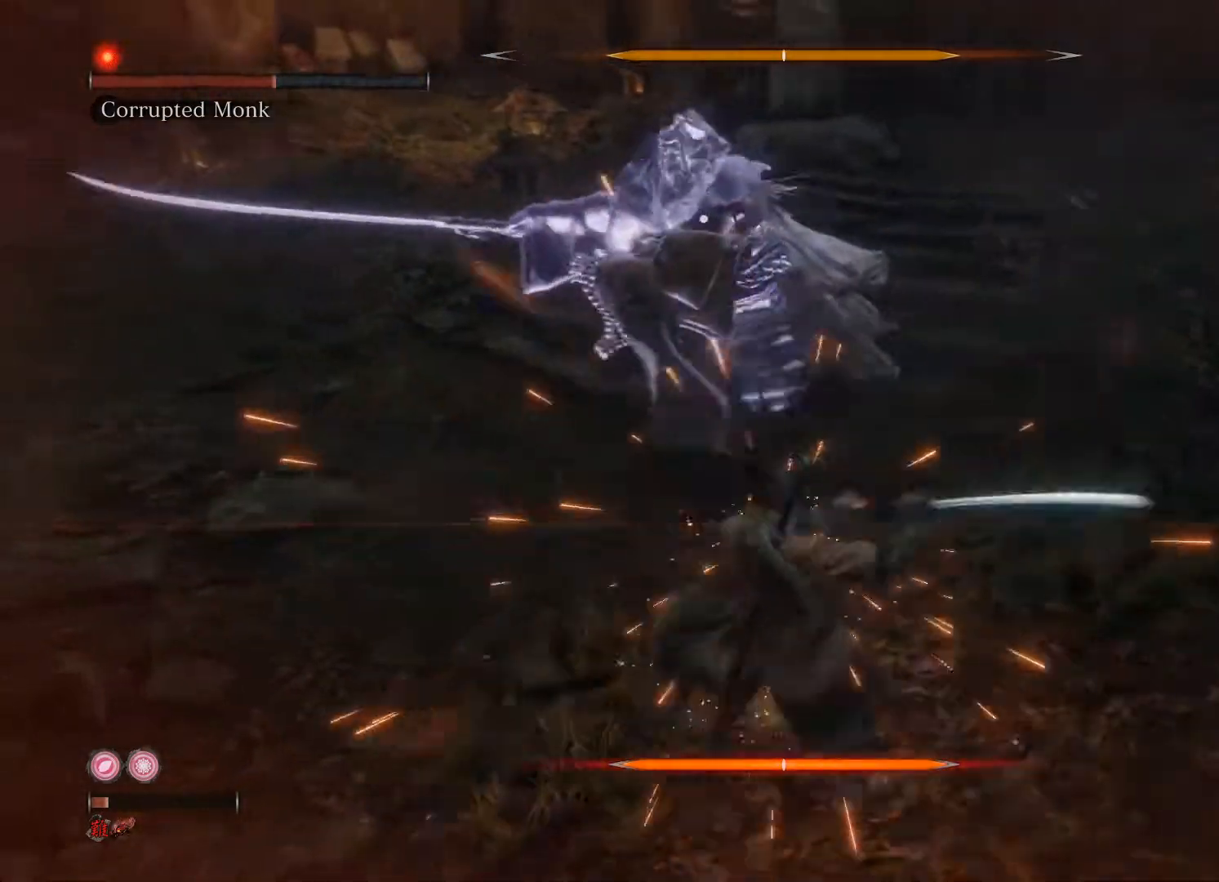
{"buttons": [], "left_stick": "center", "right_stick": "center", "events": []}